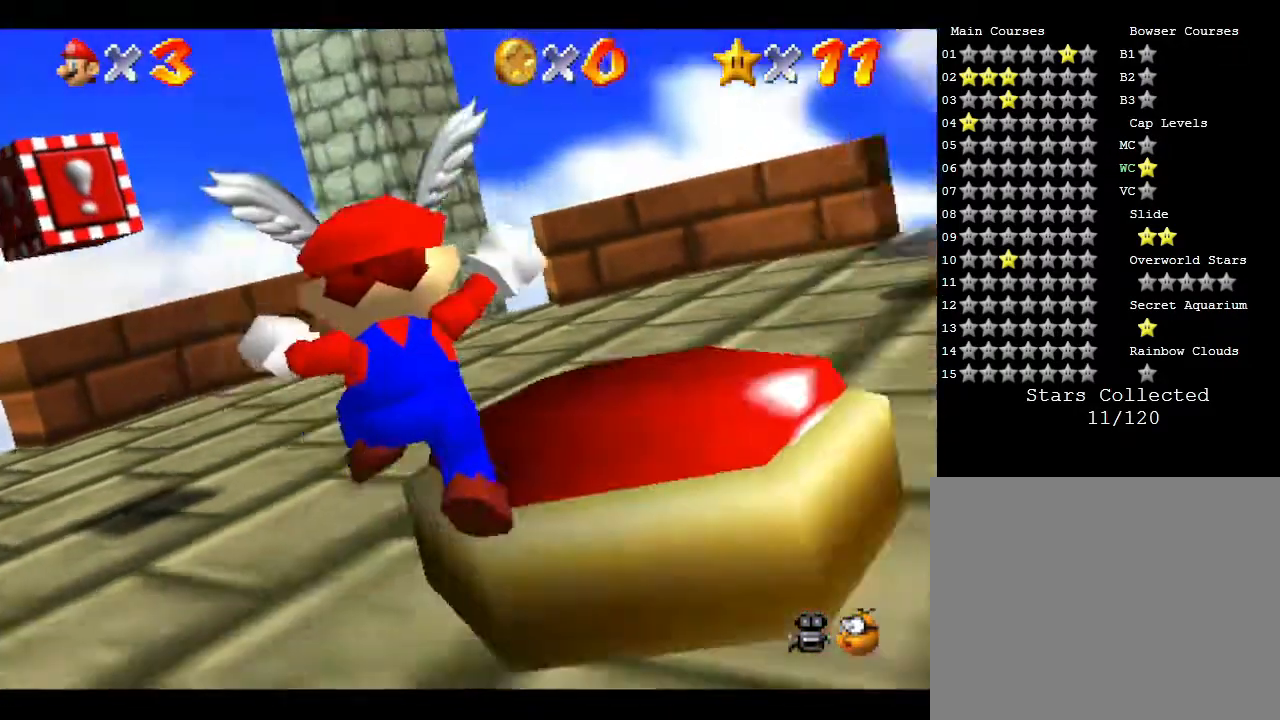
Gameplay with a controller (Nintendo layout); each line is a JSON object with the inputs held at the frame after it. "events" lists button and stick changes between this image and that frame as [ms after this image, input, new state], when the widget could be followed in between. Not read: L3 R3.
{"buttons": [], "left_stick": "up-left", "events": []}
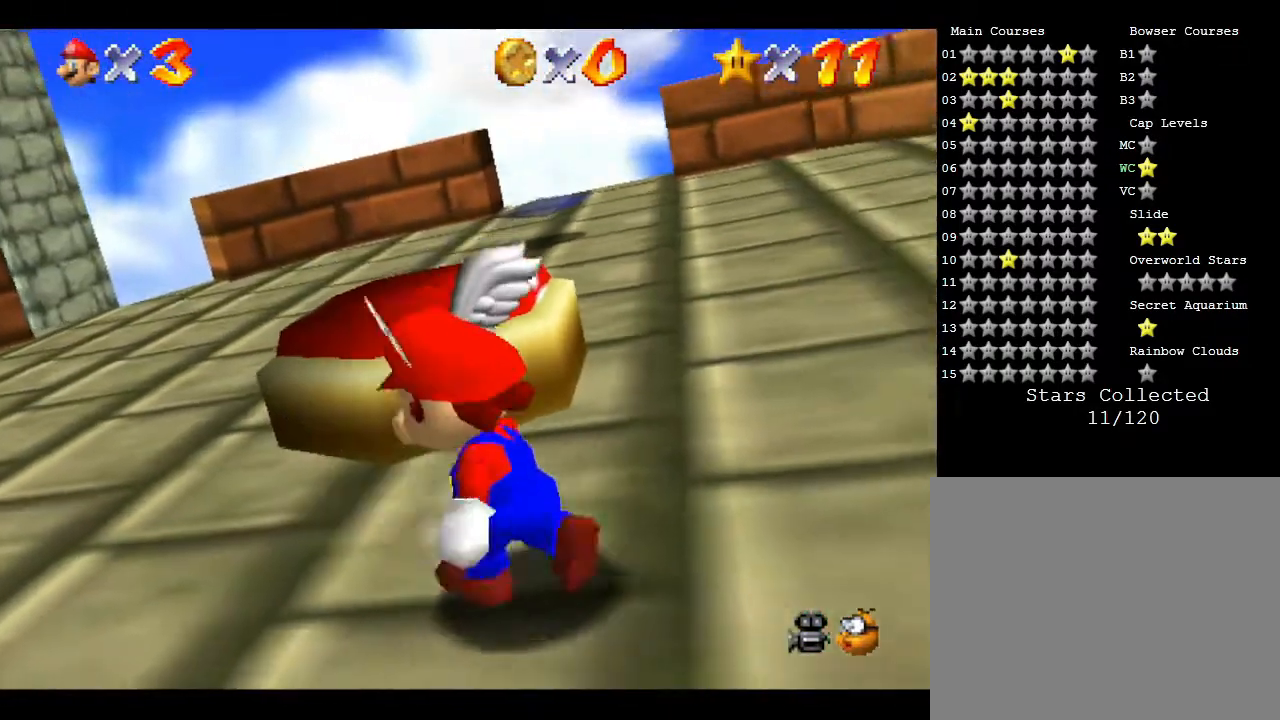
{"buttons": [], "left_stick": "up-left", "events": []}
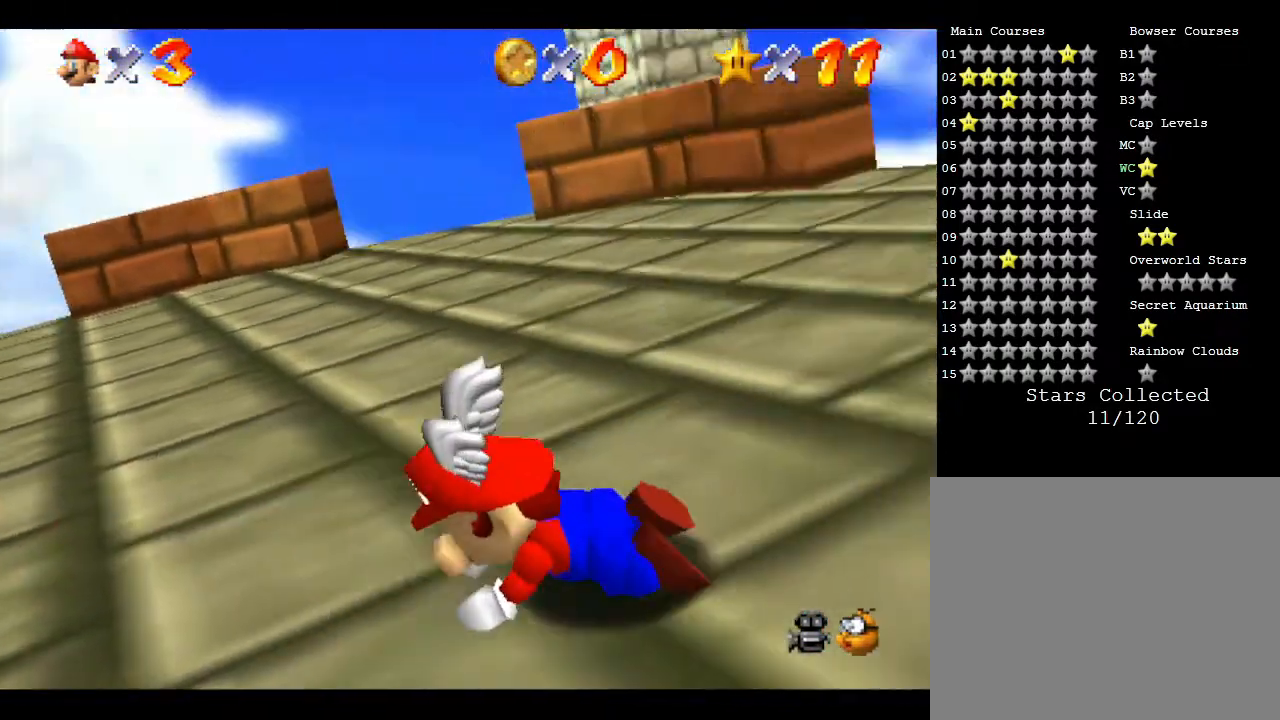
{"buttons": [], "left_stick": "center", "events": [[167, "left_stick", "center"]]}
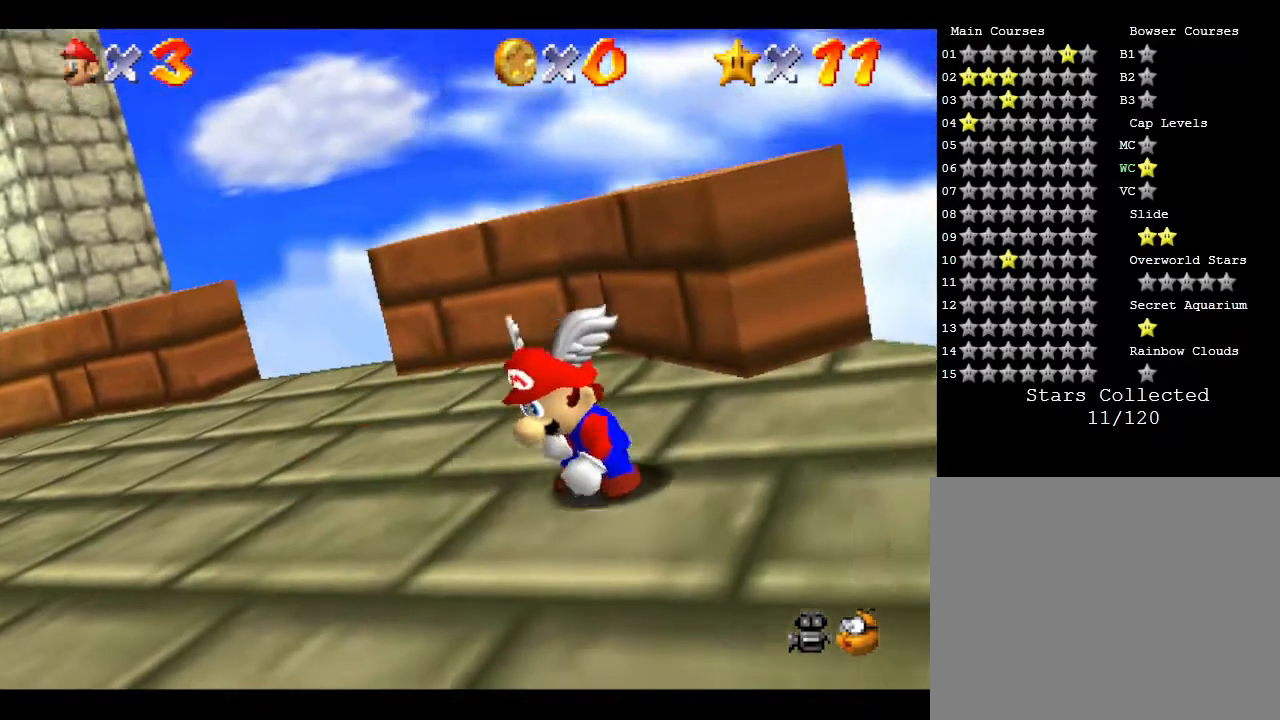
{"buttons": [], "left_stick": "center", "events": []}
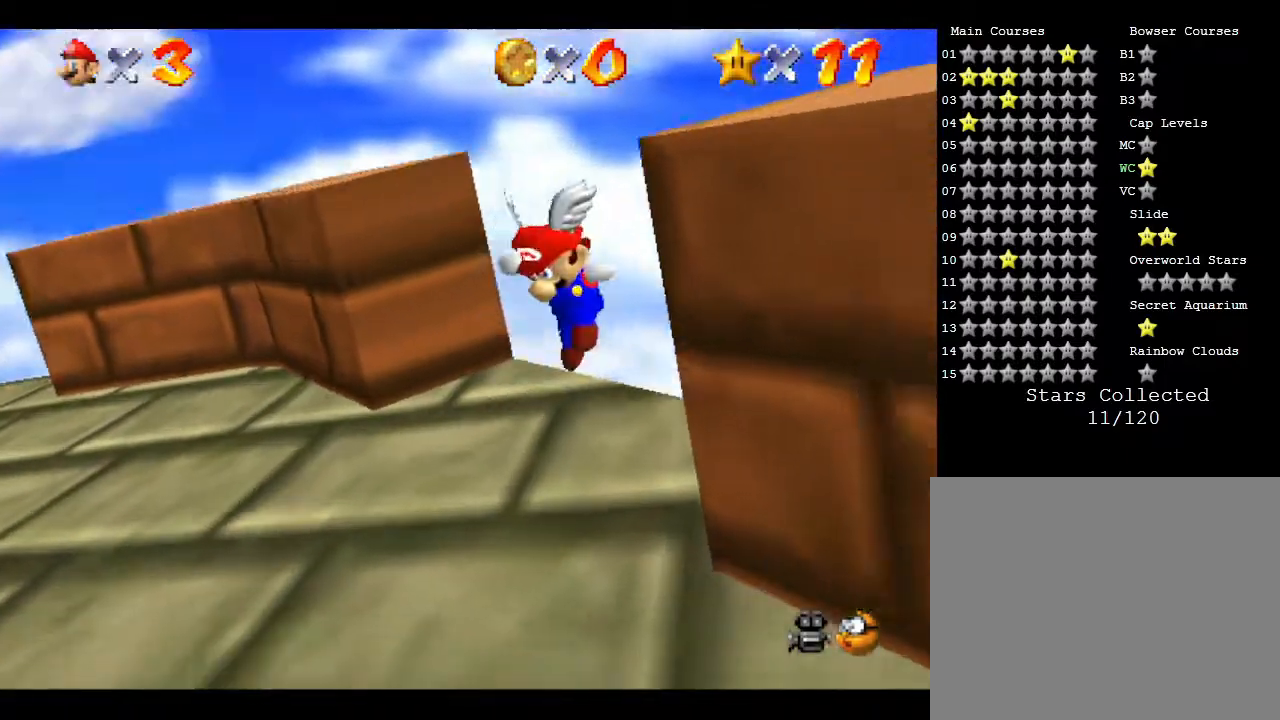
{"buttons": [], "left_stick": "center", "events": []}
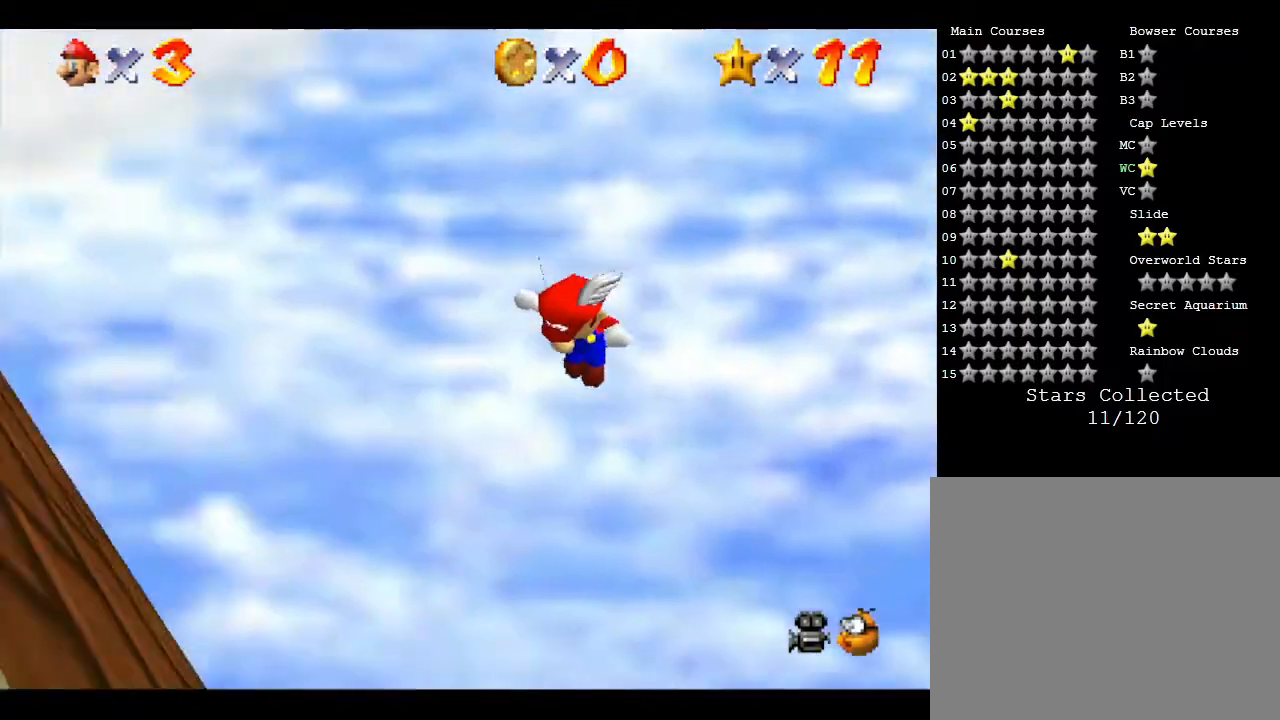
{"buttons": [], "left_stick": "center", "events": []}
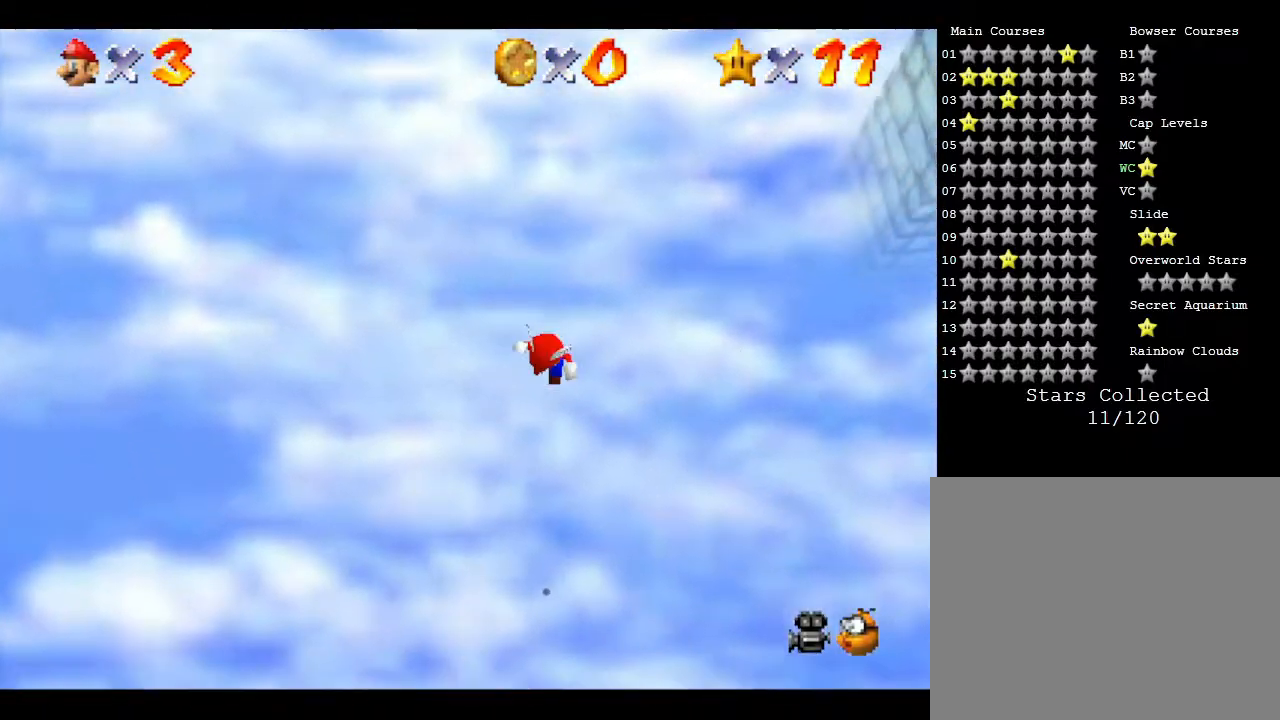
{"buttons": [], "left_stick": "center", "events": []}
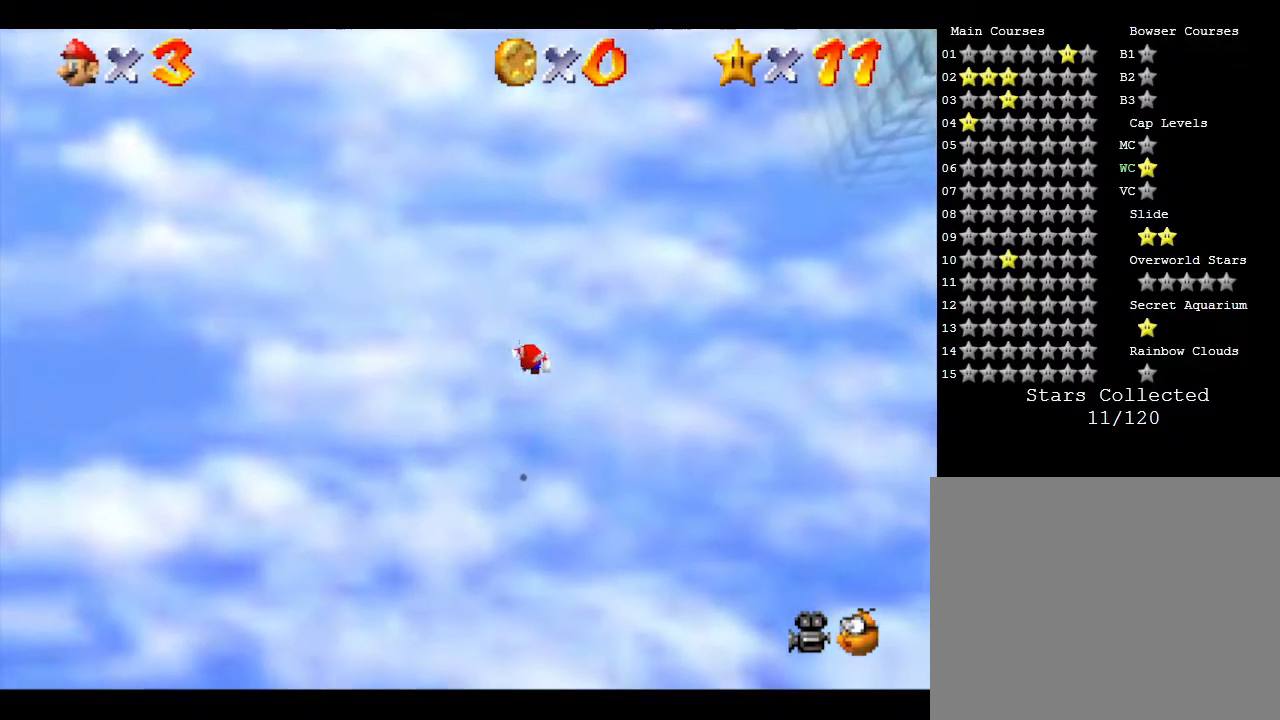
{"buttons": [], "left_stick": "center", "events": []}
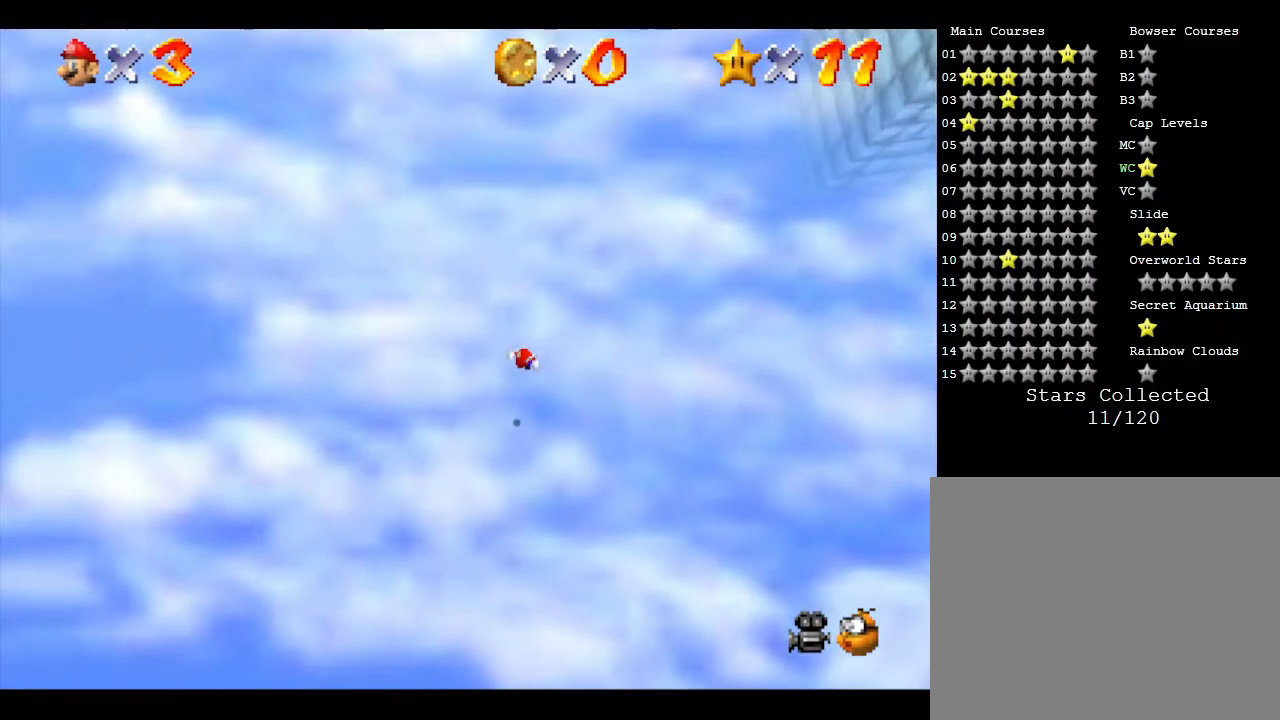
{"buttons": [], "left_stick": "center", "events": []}
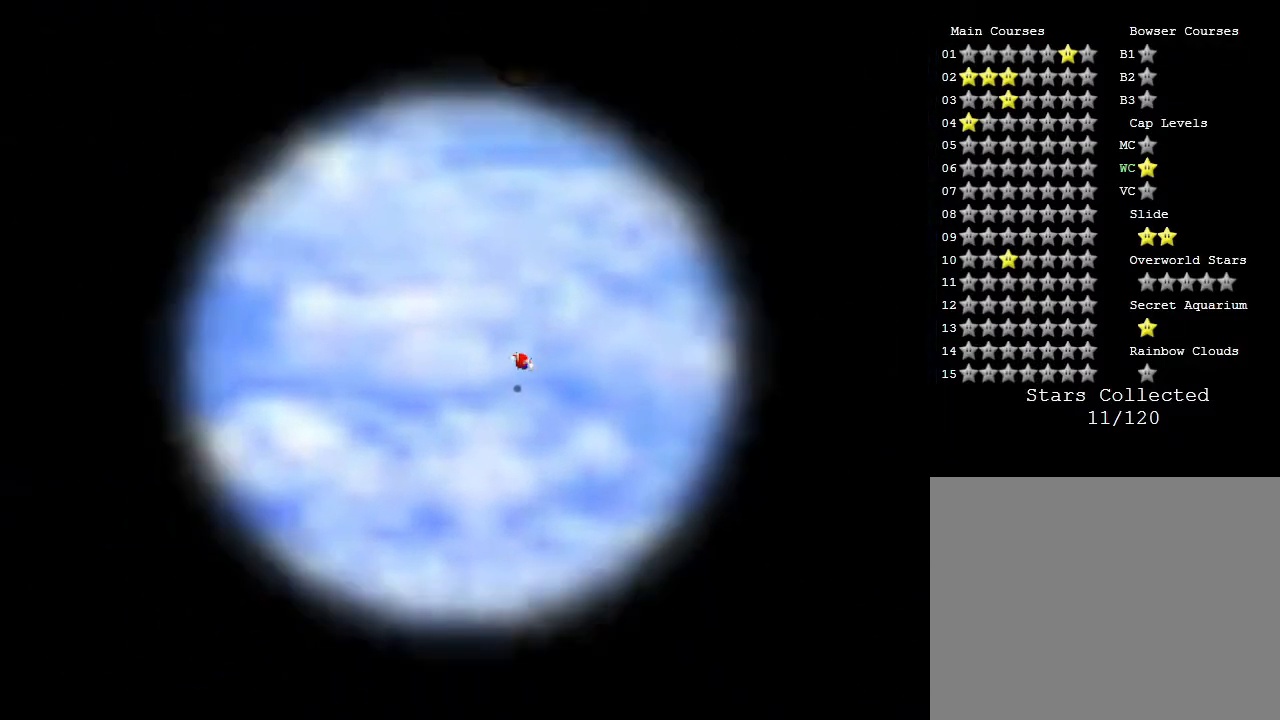
{"buttons": [], "left_stick": "center", "events": []}
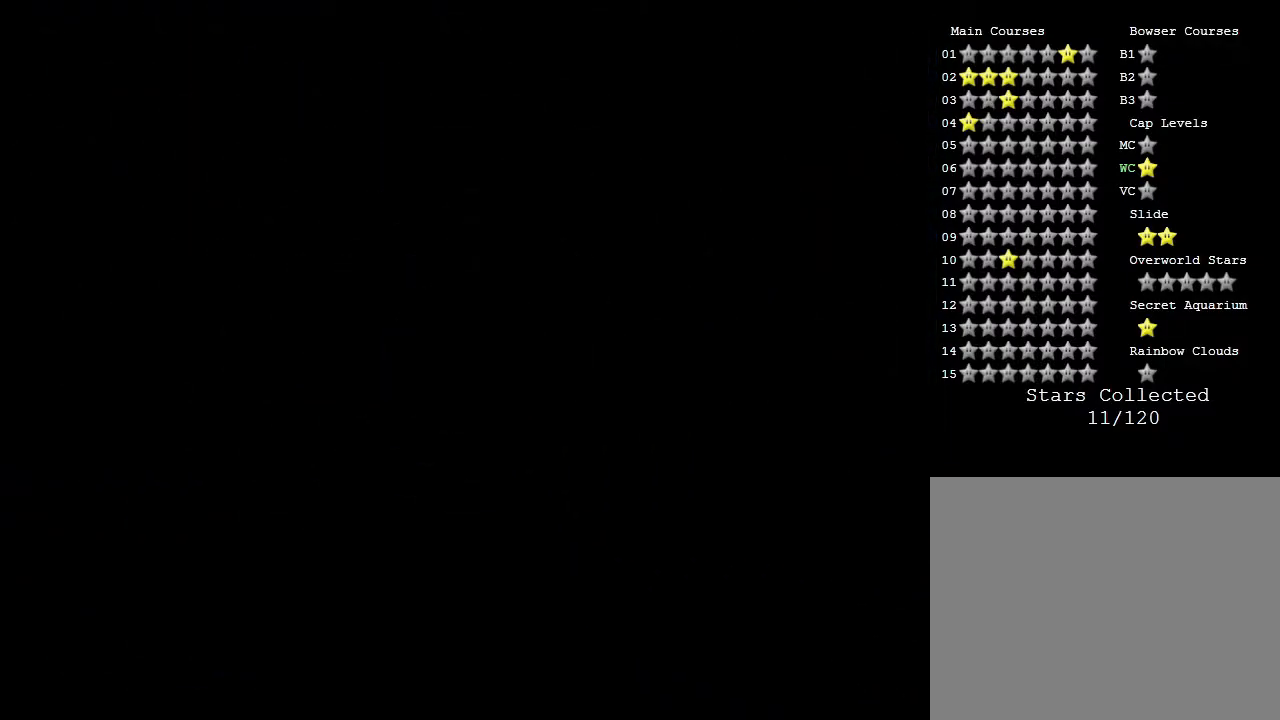
{"buttons": [], "left_stick": "center", "events": []}
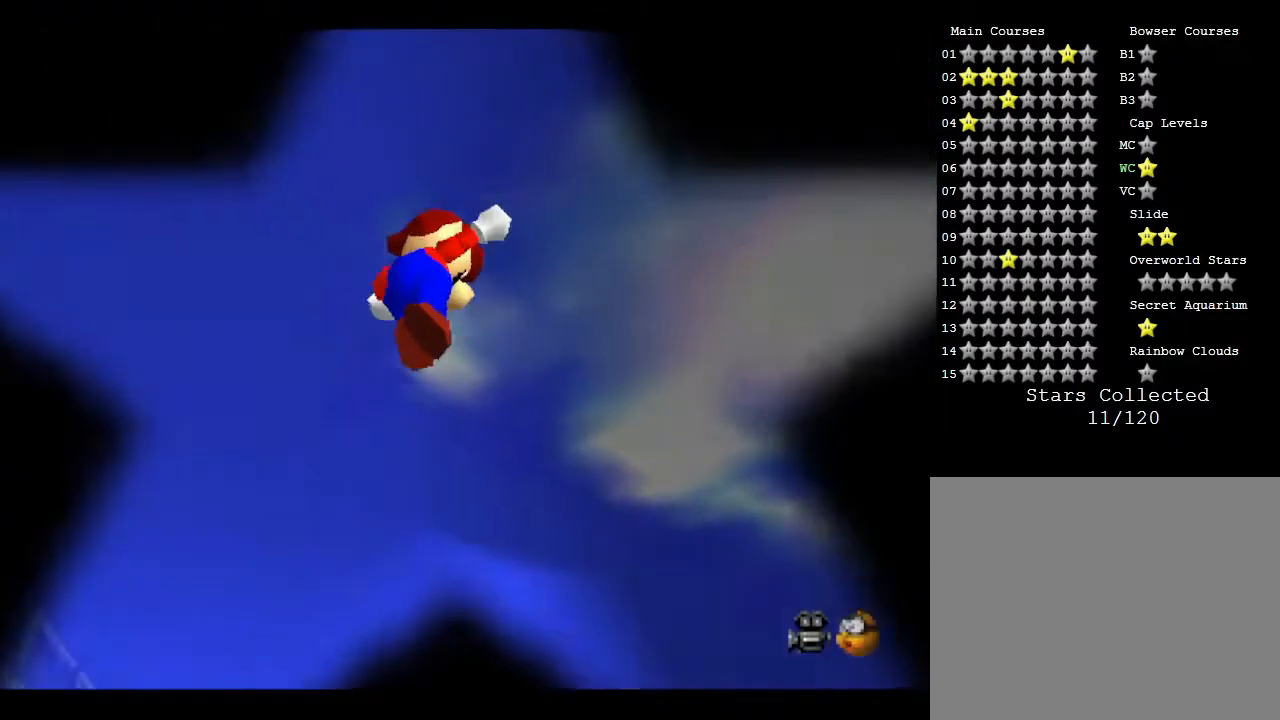
{"buttons": [], "left_stick": "center", "events": []}
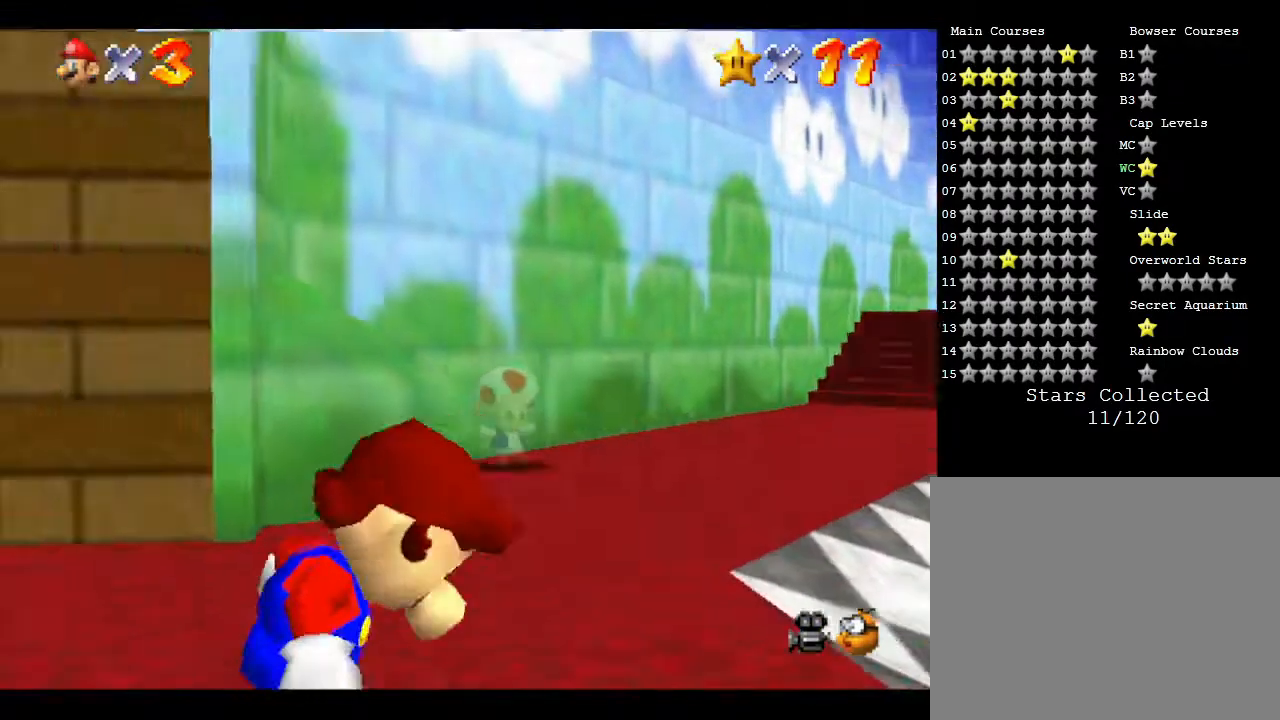
{"buttons": [], "left_stick": "down-right", "events": [[350, "left_stick", "down-right"]]}
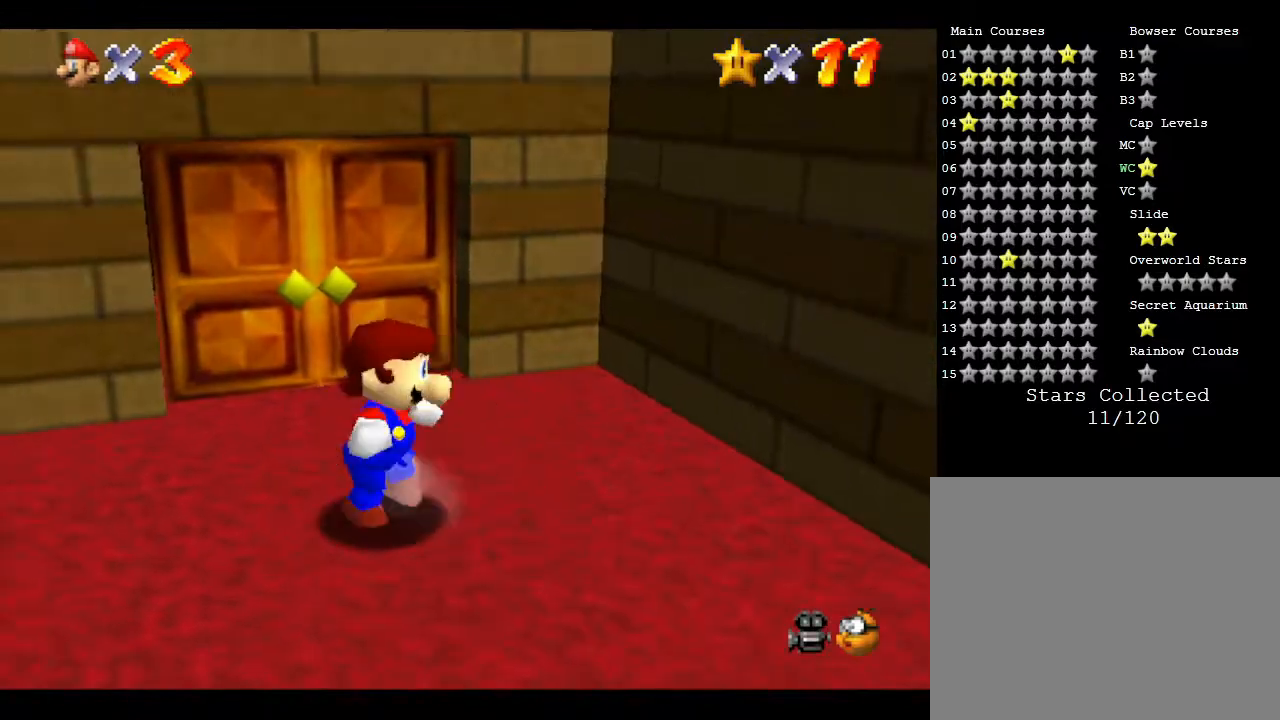
{"buttons": [], "left_stick": "down", "events": [[183, "left_stick", "down"]]}
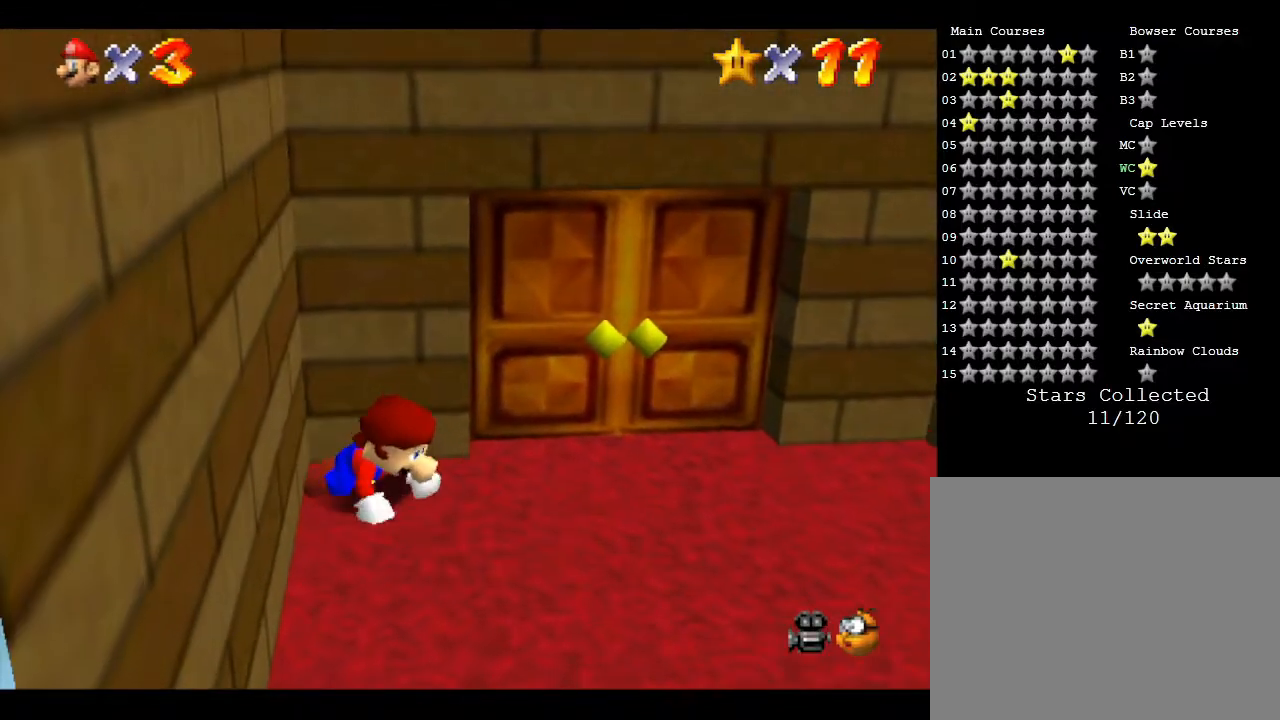
{"buttons": [], "left_stick": "up", "events": [[100, "left_stick", "center"], [450, "left_stick", "up"]]}
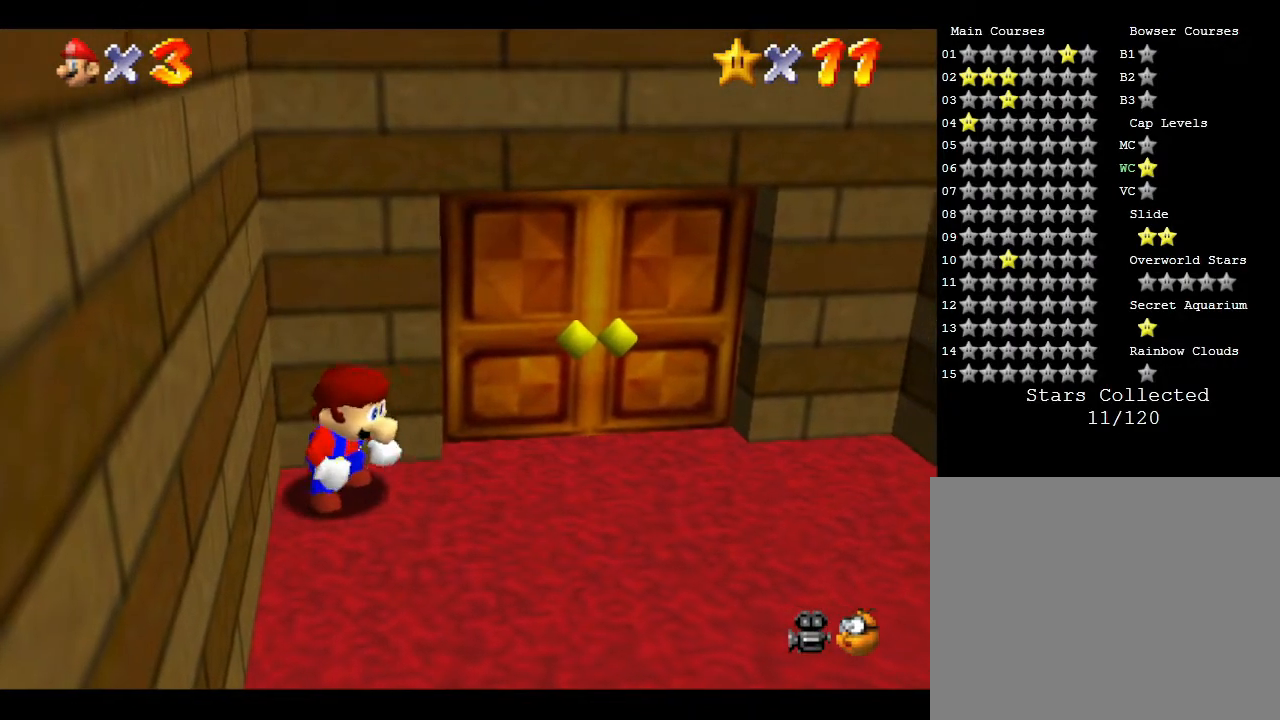
{"buttons": [], "left_stick": "center", "events": [[250, "left_stick", "center"]]}
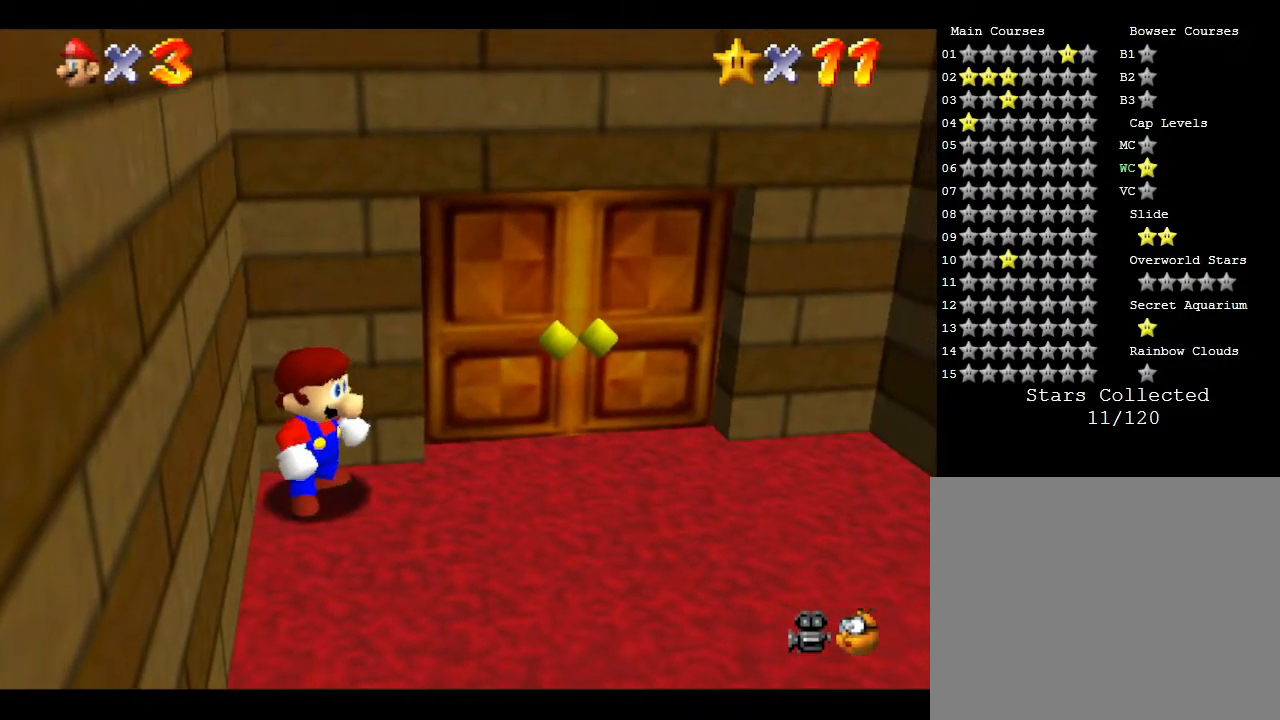
{"buttons": [], "left_stick": "center", "events": [[100, "left_stick", "up"], [267, "left_stick", "center"]]}
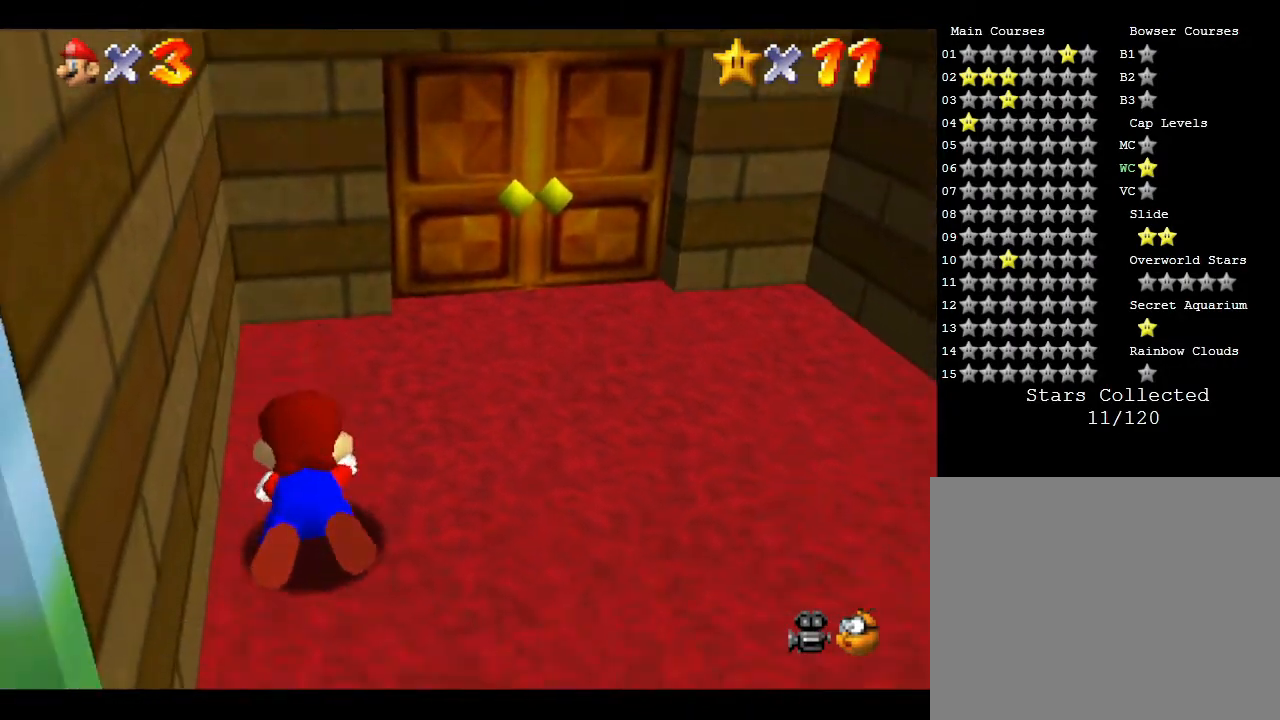
{"buttons": [], "left_stick": "center", "events": []}
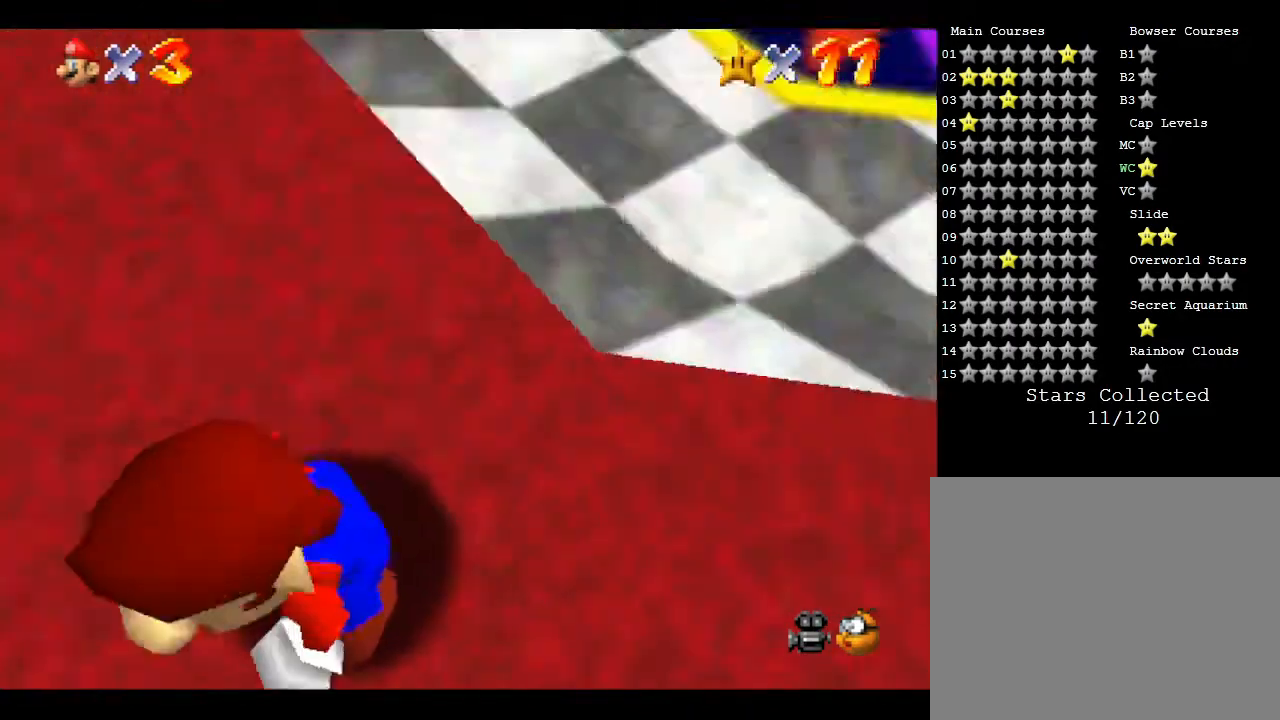
{"buttons": [], "left_stick": "center", "events": []}
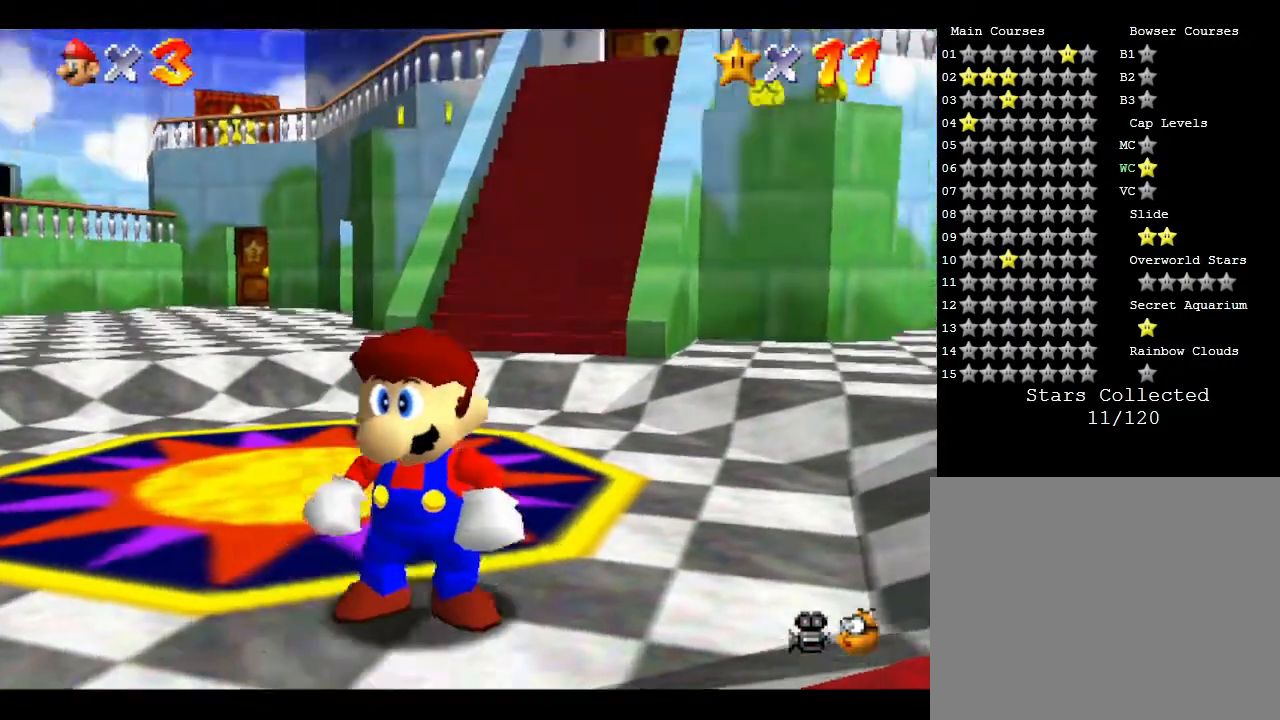
{"buttons": [], "left_stick": "center", "events": [[267, "left_stick", "up-left"], [450, "left_stick", "center"]]}
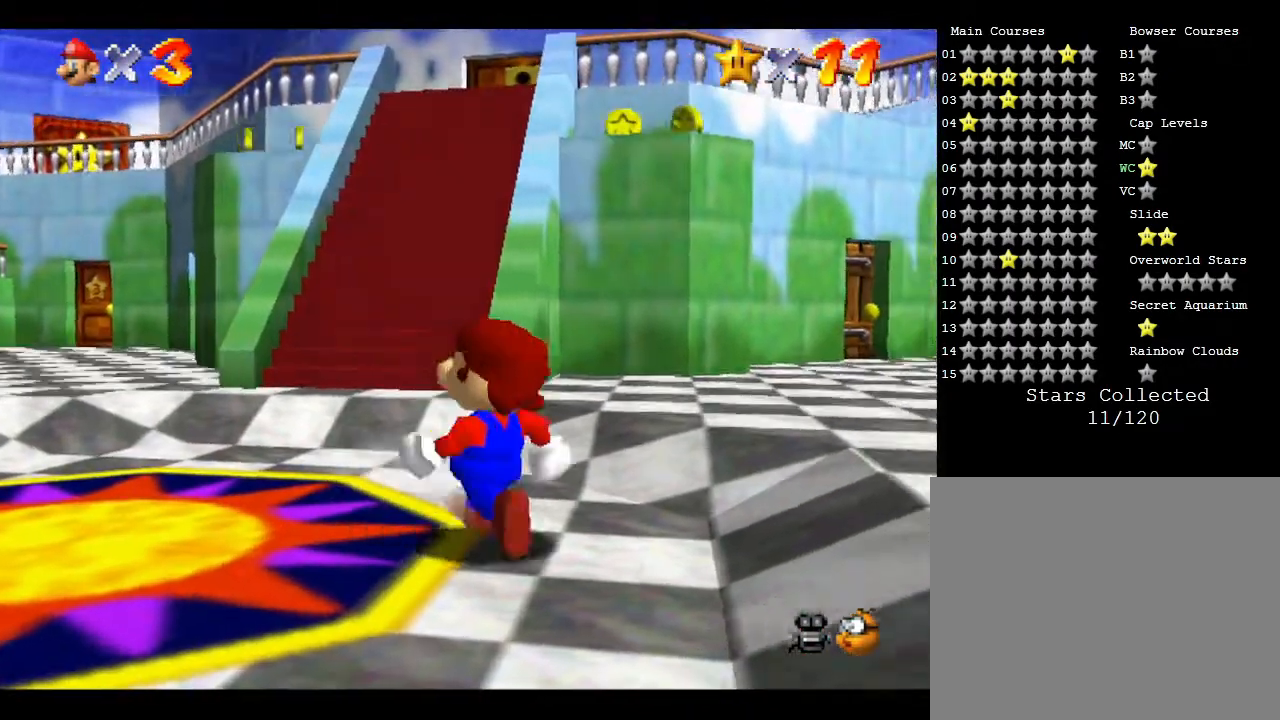
{"buttons": [], "left_stick": "center", "events": []}
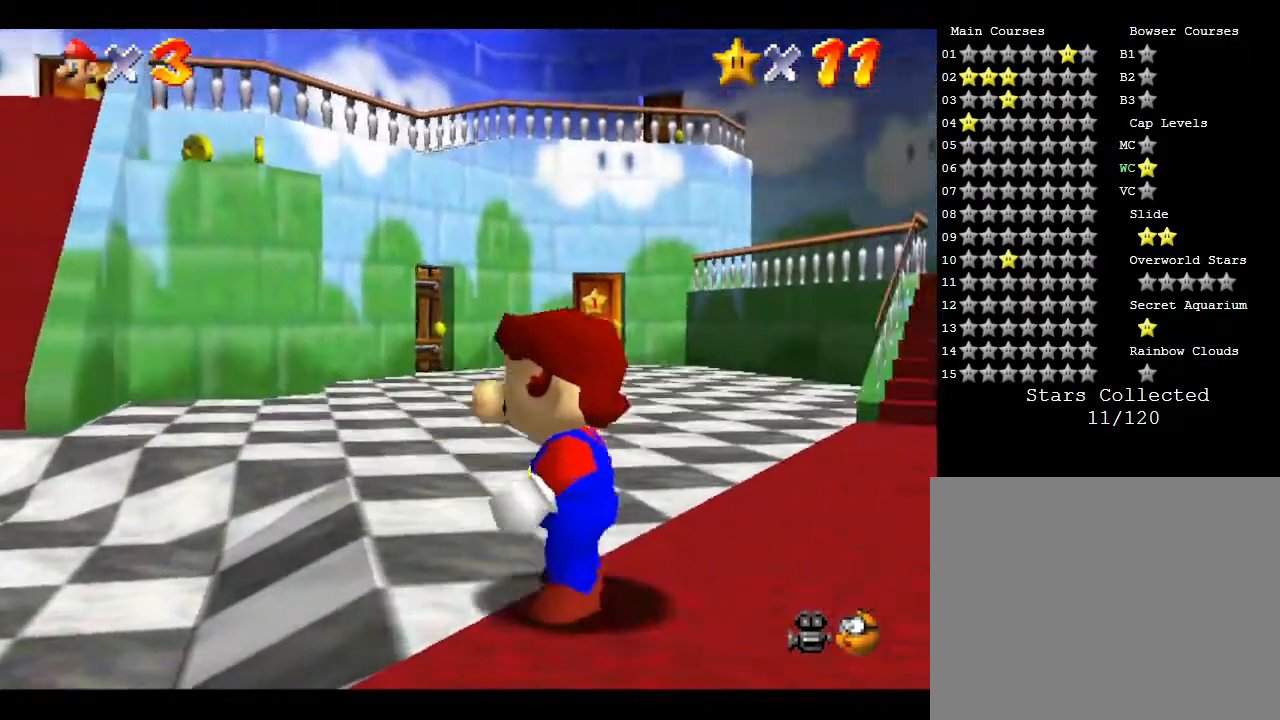
{"buttons": [], "left_stick": "center", "events": [[317, "left_stick", "down"], [500, "left_stick", "center"]]}
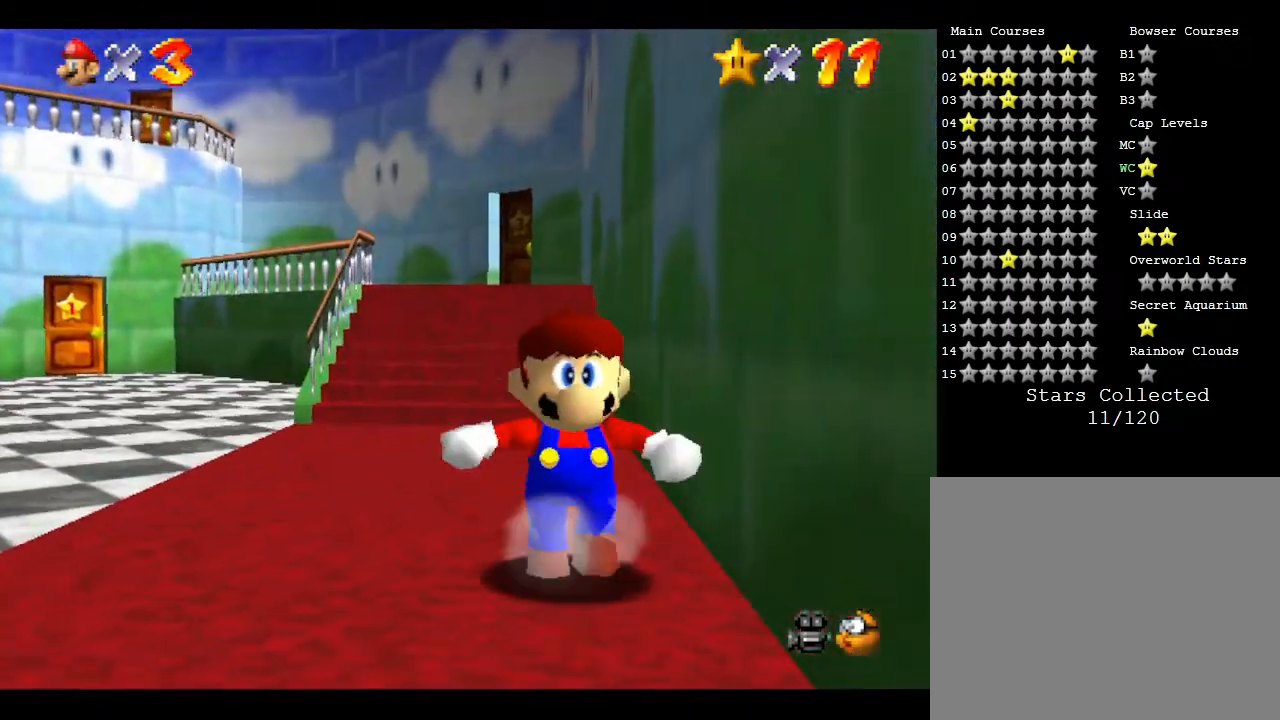
{"buttons": [], "left_stick": "center", "events": []}
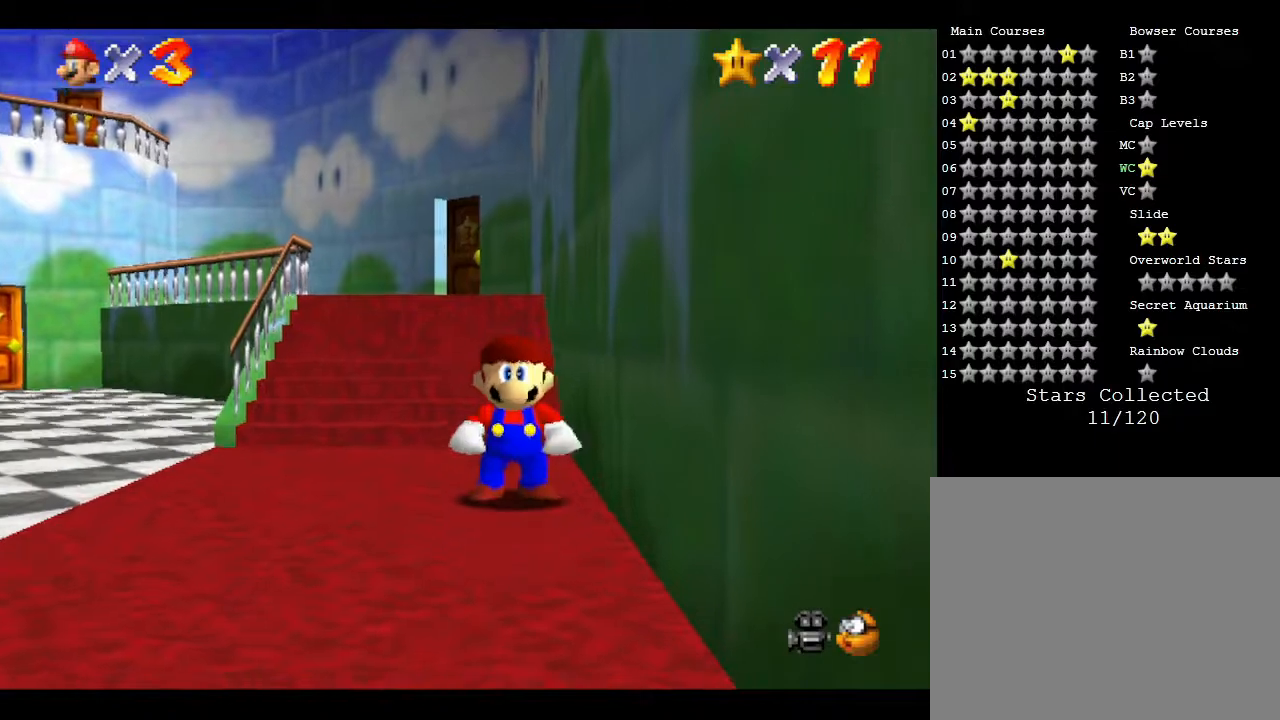
{"buttons": [], "left_stick": "center", "events": []}
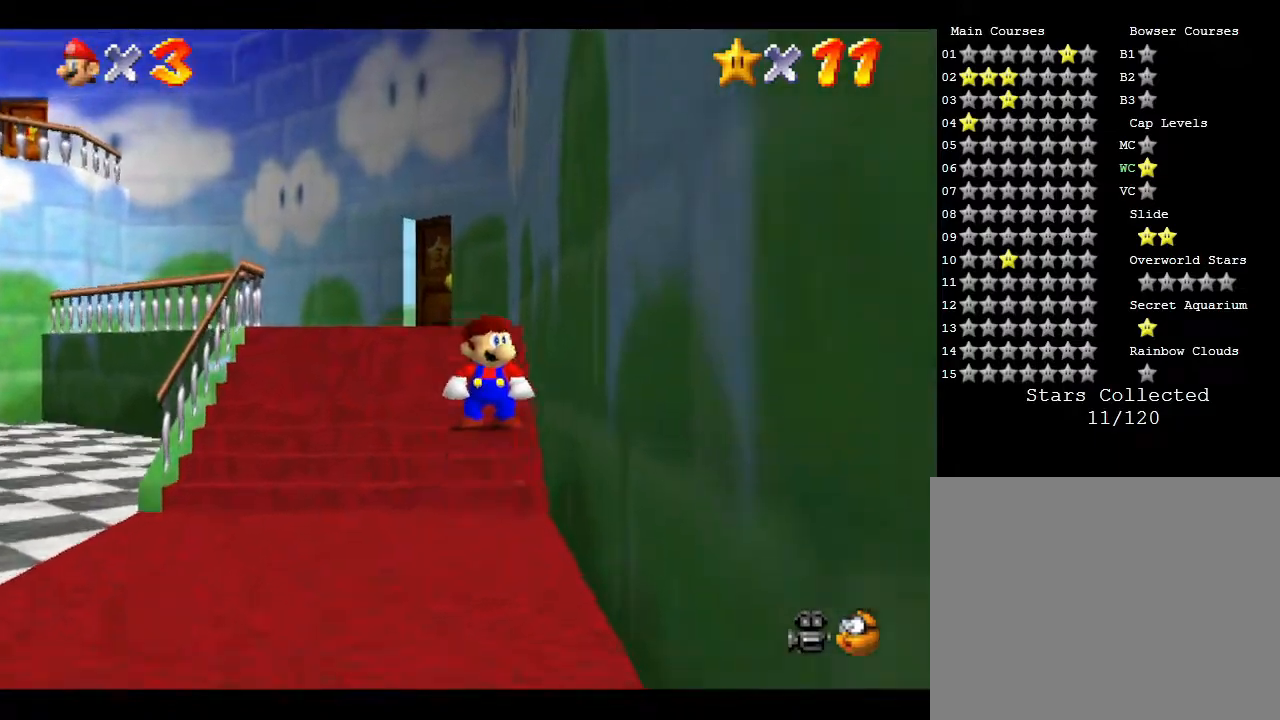
{"buttons": [], "left_stick": "center", "events": []}
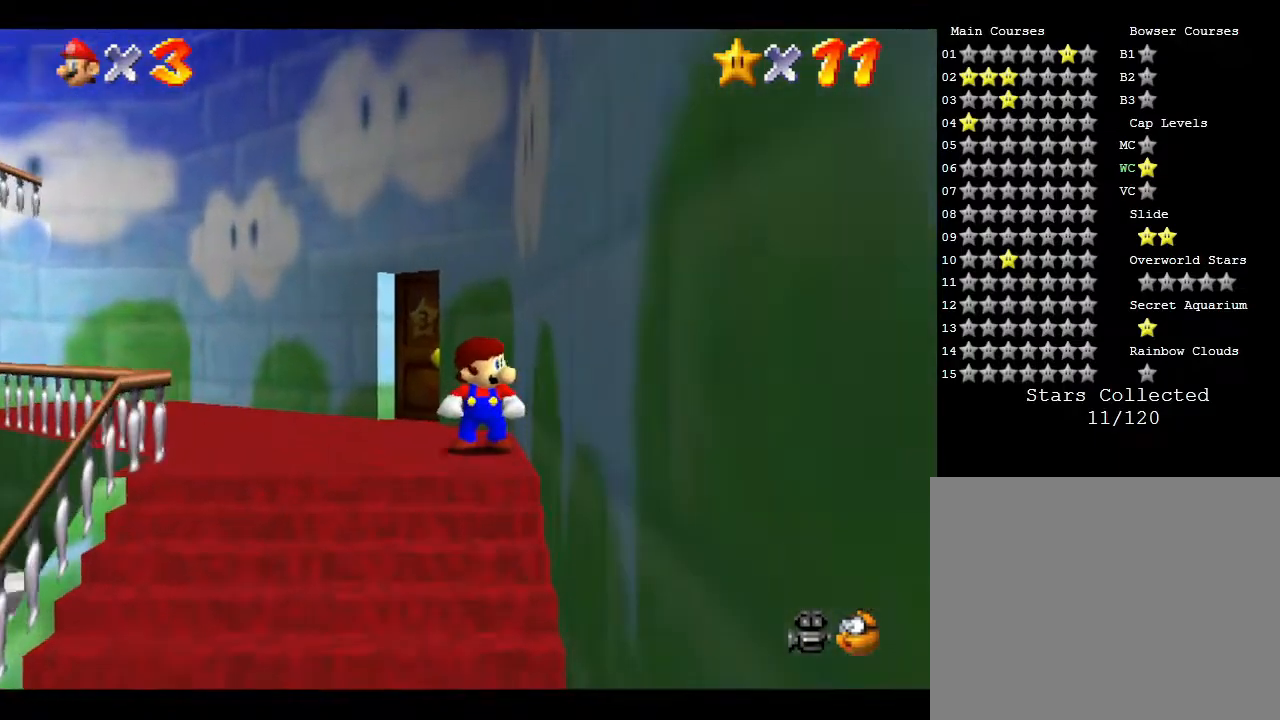
{"buttons": [], "left_stick": "center", "events": []}
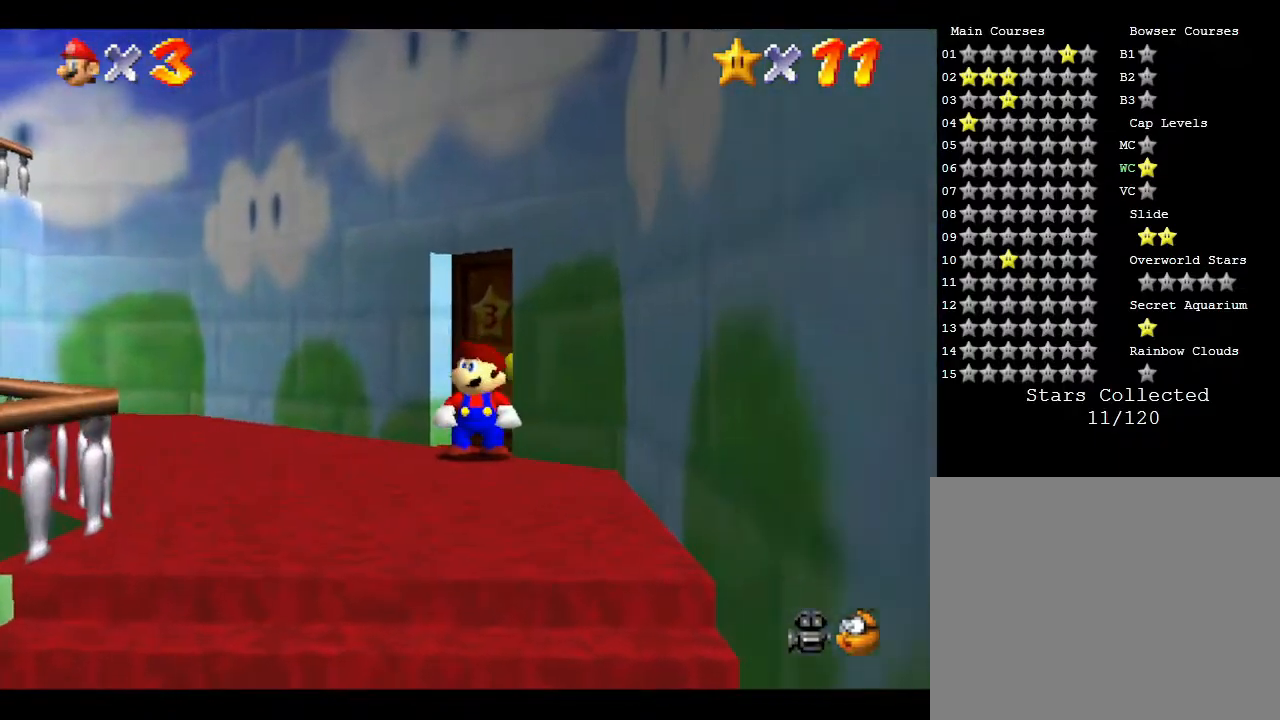
{"buttons": [], "left_stick": "down-left", "events": [[183, "left_stick", "down-left"]]}
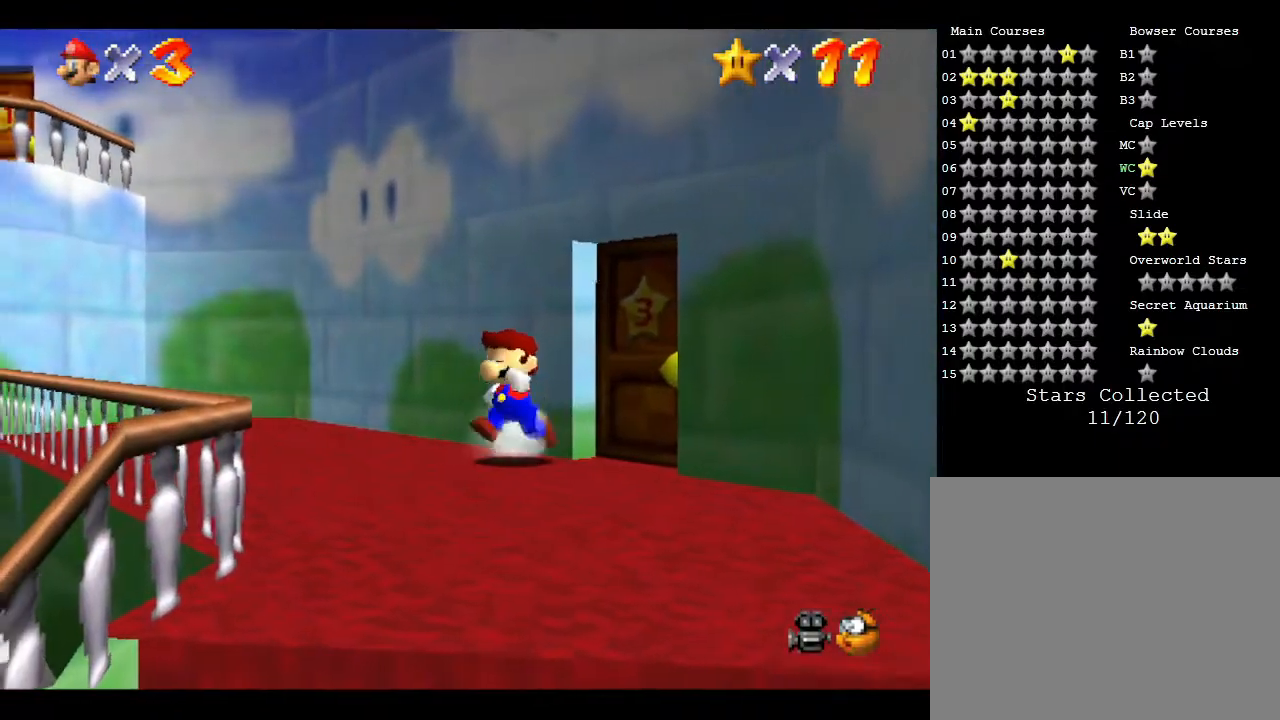
{"buttons": [], "left_stick": "up-left", "events": [[117, "left_stick", "up-left"]]}